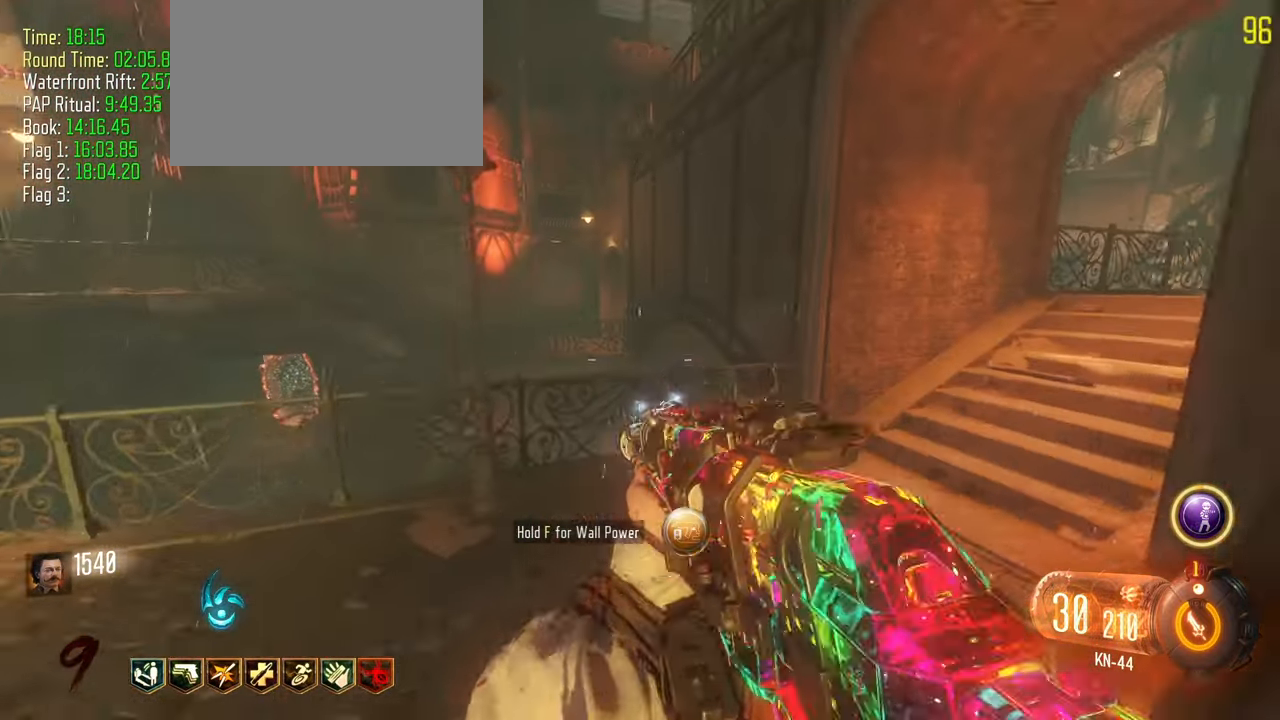
Gameplay with keyboard and mouse; each line is a JSON object with the keys held at the frame after it. "events" lists presses ("down") and releases ("up") of "1", "2", "3", "4", "5", "a", "alt", "c", "caps_lock", "ctrl", "d", "e", "f", "g", "q", "r", "s", "shift", "t", "tab", "v", "w", "x" and "z" between this image and that frame as [ms after this image, input, new state], when the widget could be followed in between. No other keys are recorded. Mouse buttons are not recorded. Not read: mouse_move.
{"keys": ["w"], "events": [[450, "shift", "up"]]}
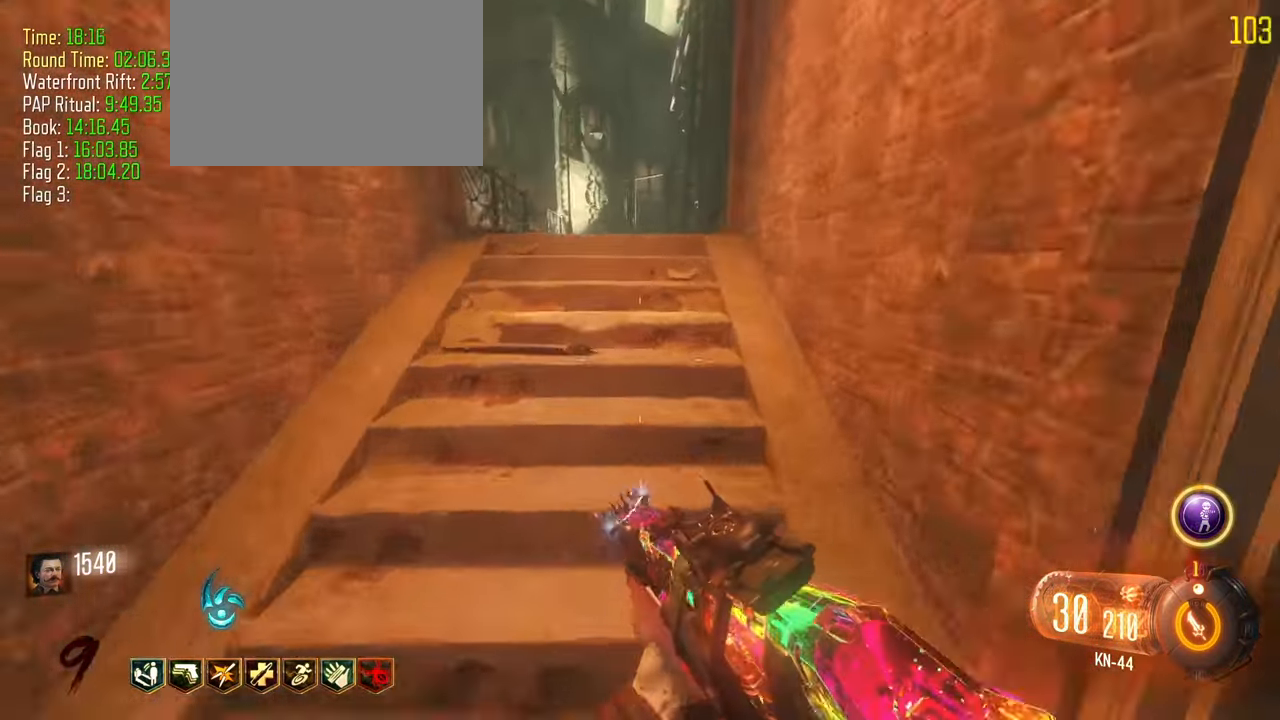
{"keys": ["1", "w"], "events": [[367, "1", "down"]]}
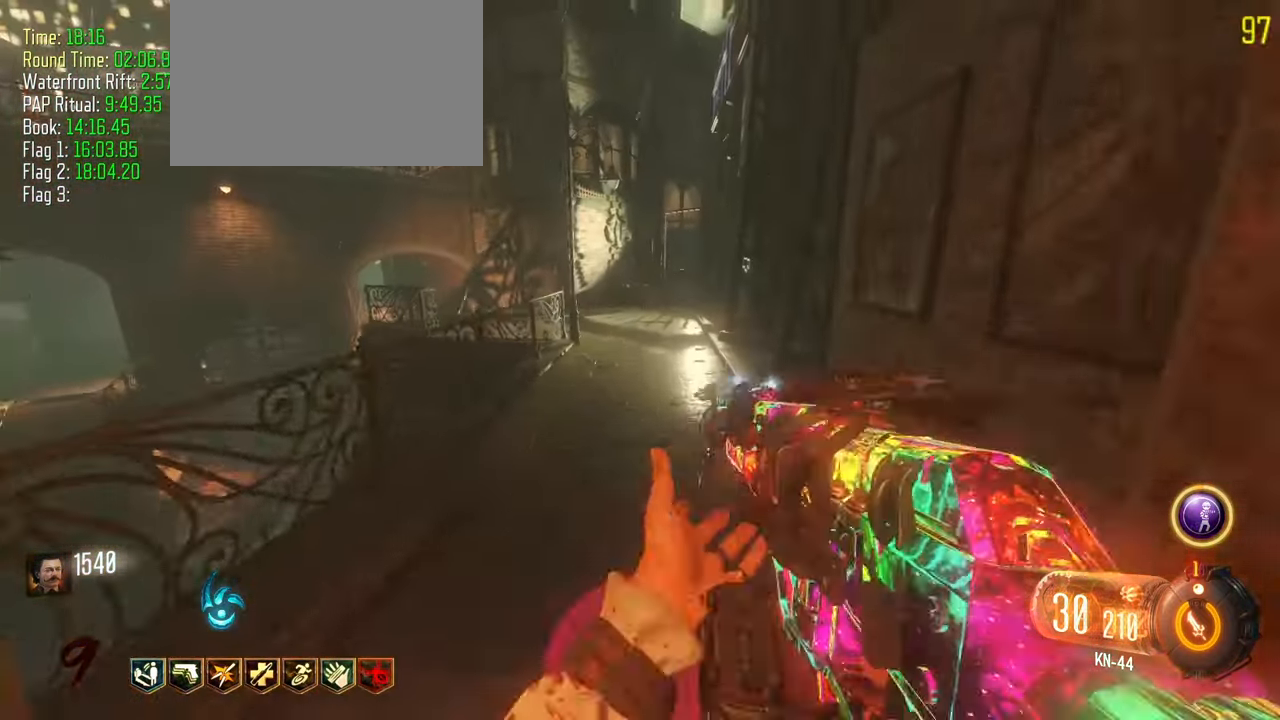
{"keys": ["w"], "events": [[17, "1", "up"]]}
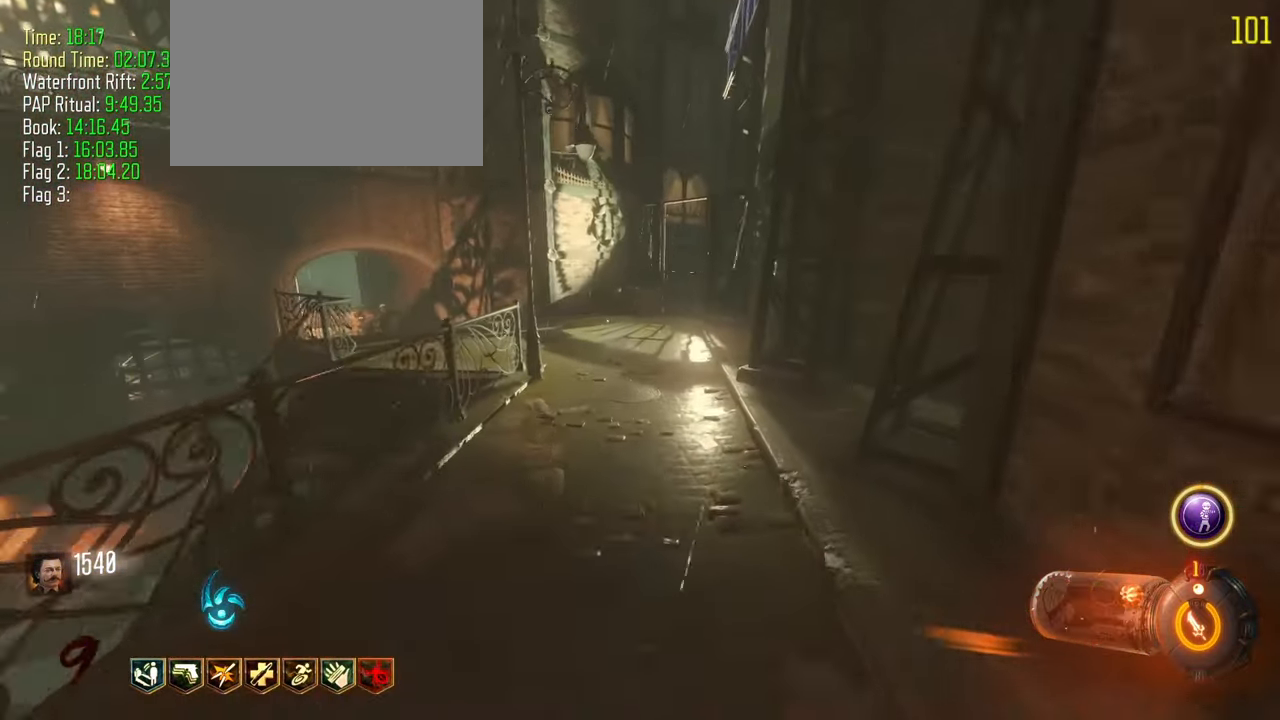
{"keys": ["w"], "events": []}
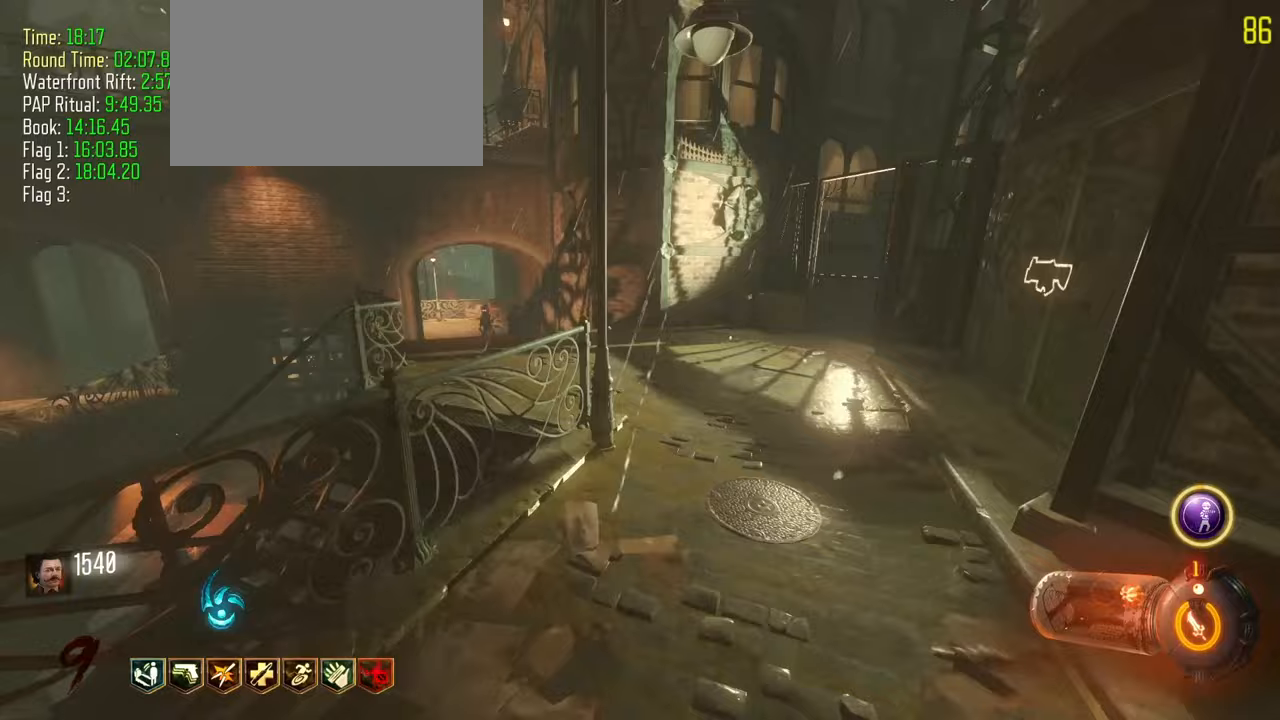
{"keys": ["w"]}
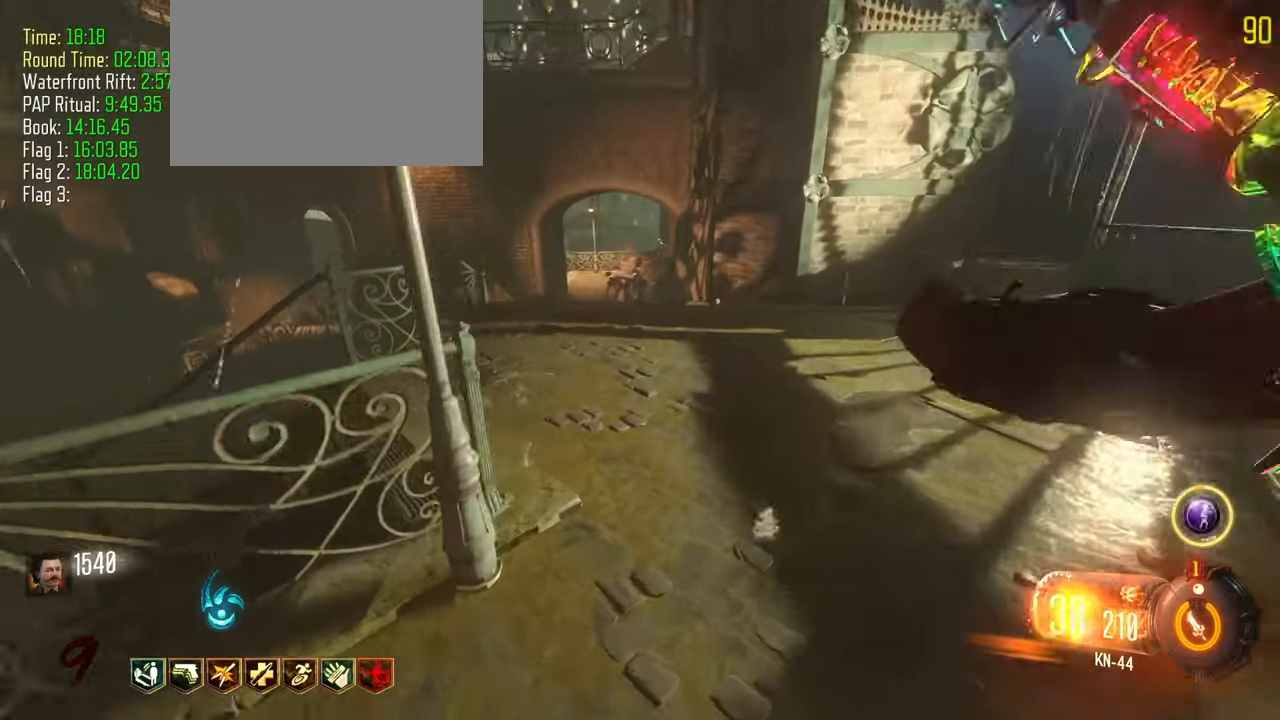
{"keys": ["shift", "w"], "events": [[117, "shift", "down"]]}
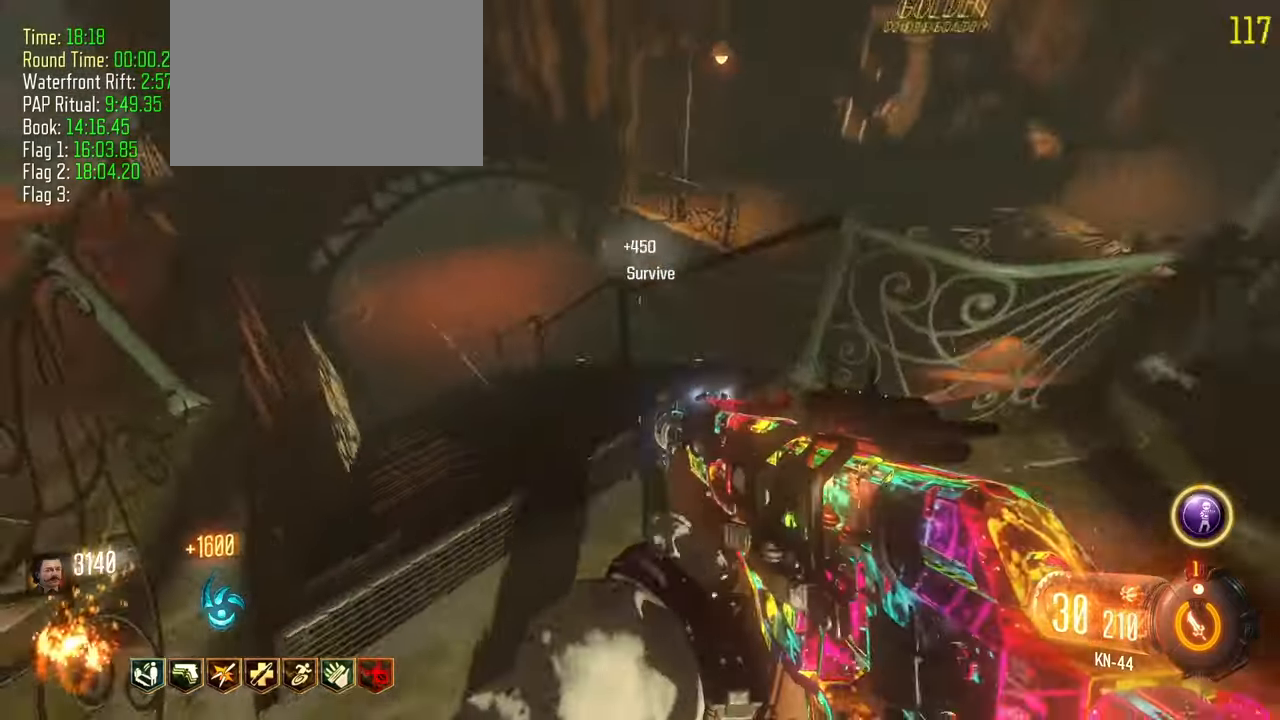
{"keys": ["shift", "w"]}
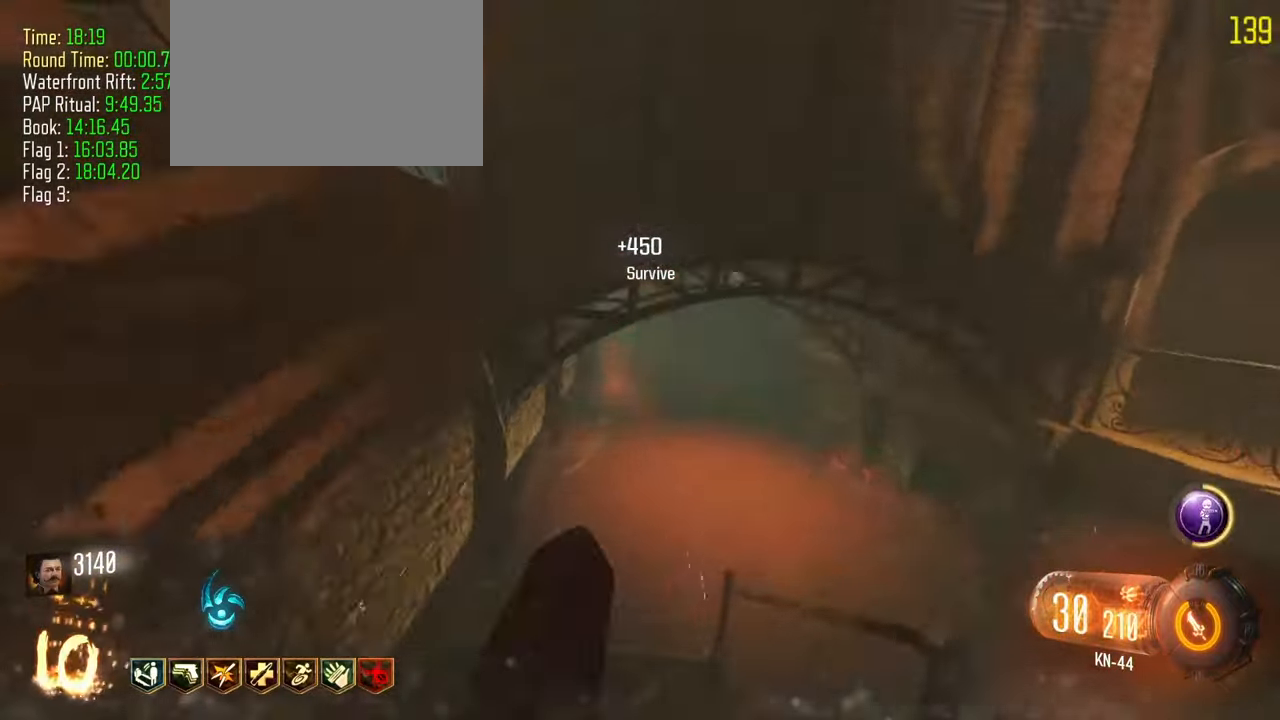
{"keys": ["shift", "w"], "events": []}
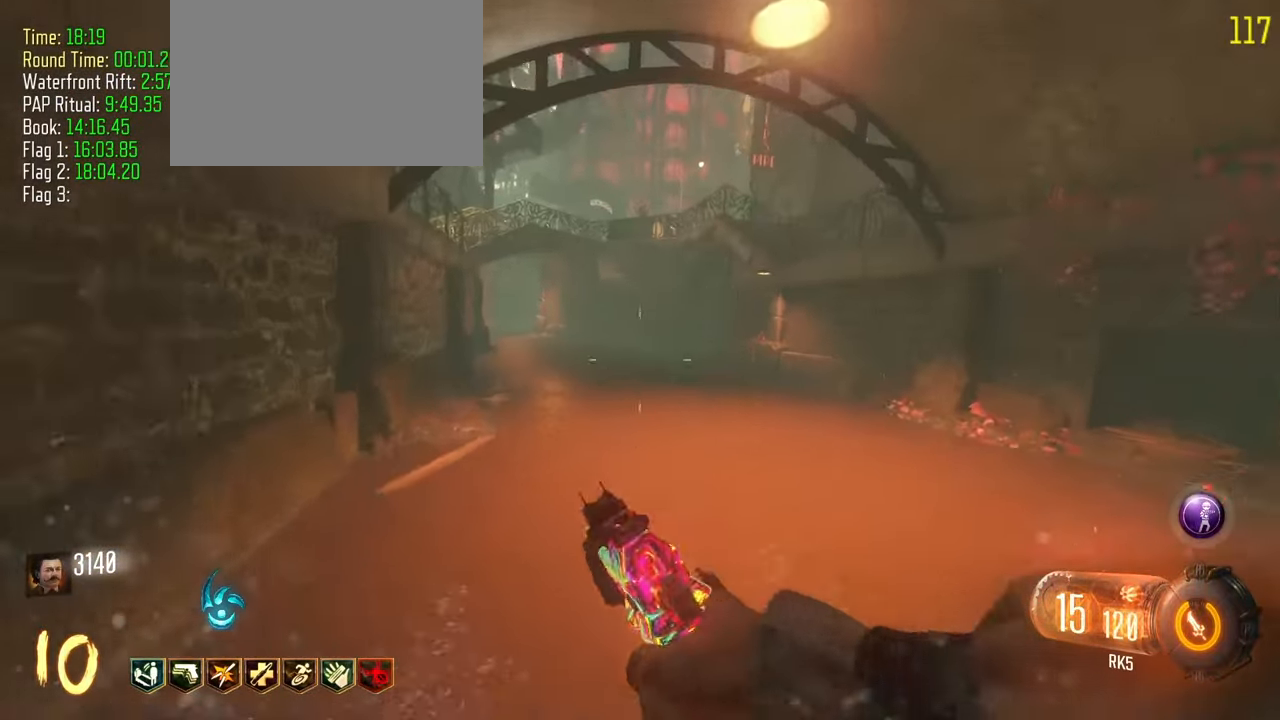
{"keys": ["shift", "w"], "events": []}
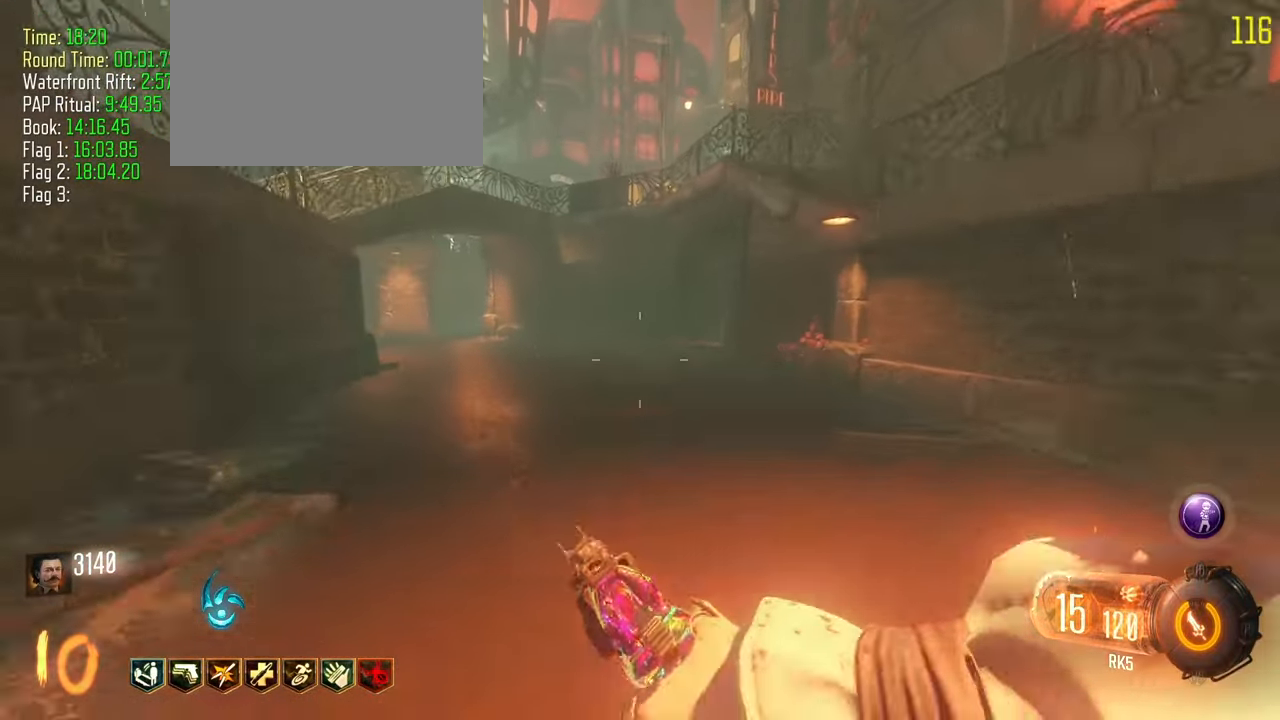
{"keys": ["d", "shift", "w"], "events": [[500, "d", "down"]]}
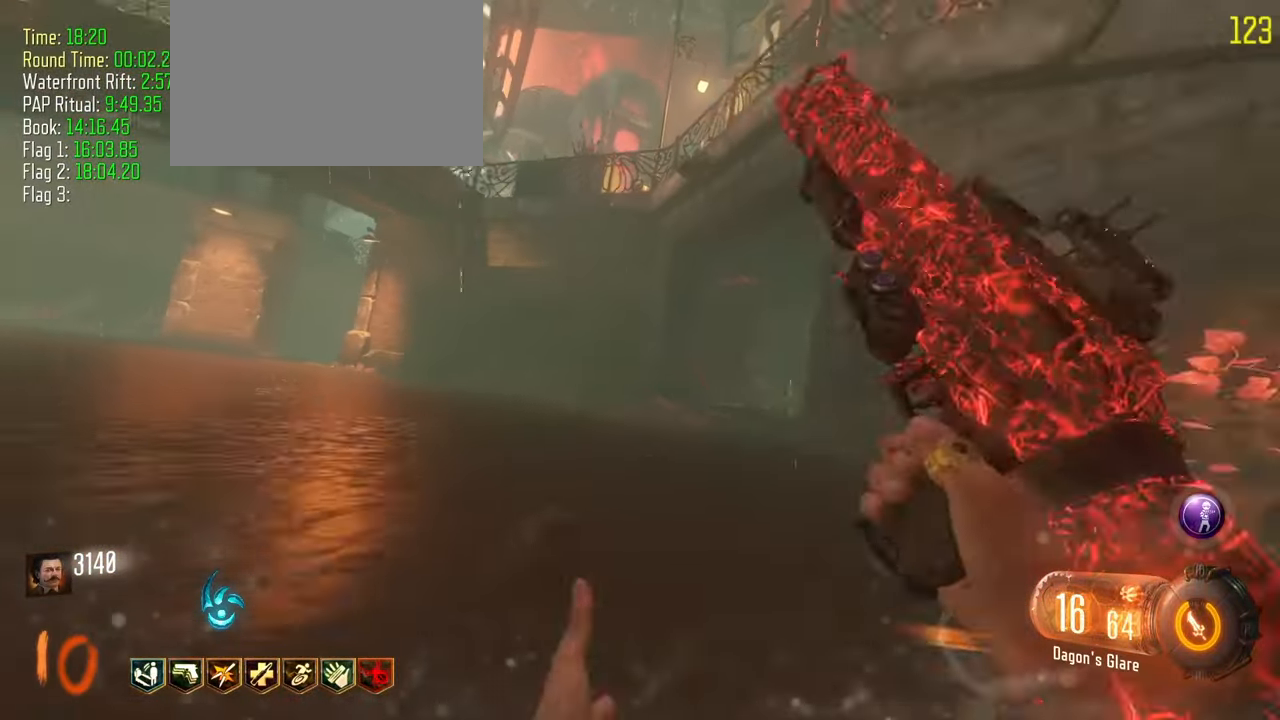
{"keys": ["shift", "w"], "events": [[50, "d", "up"]]}
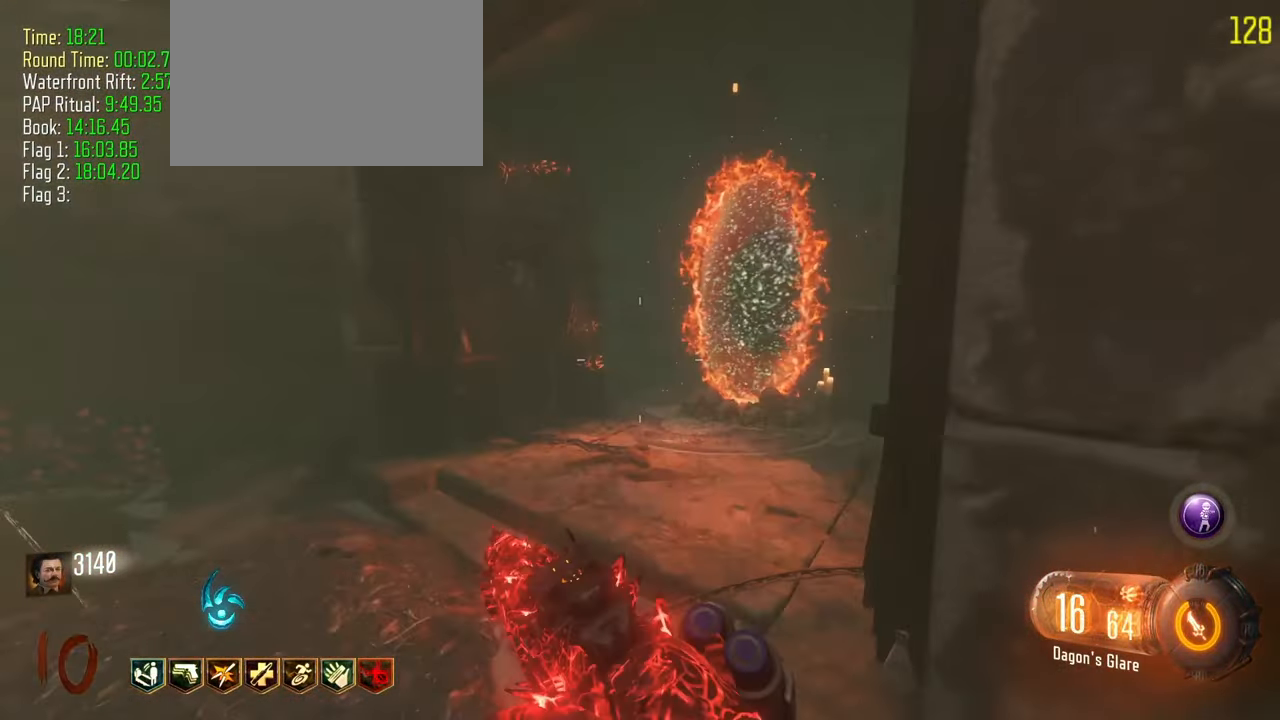
{"keys": ["shift", "w"], "events": []}
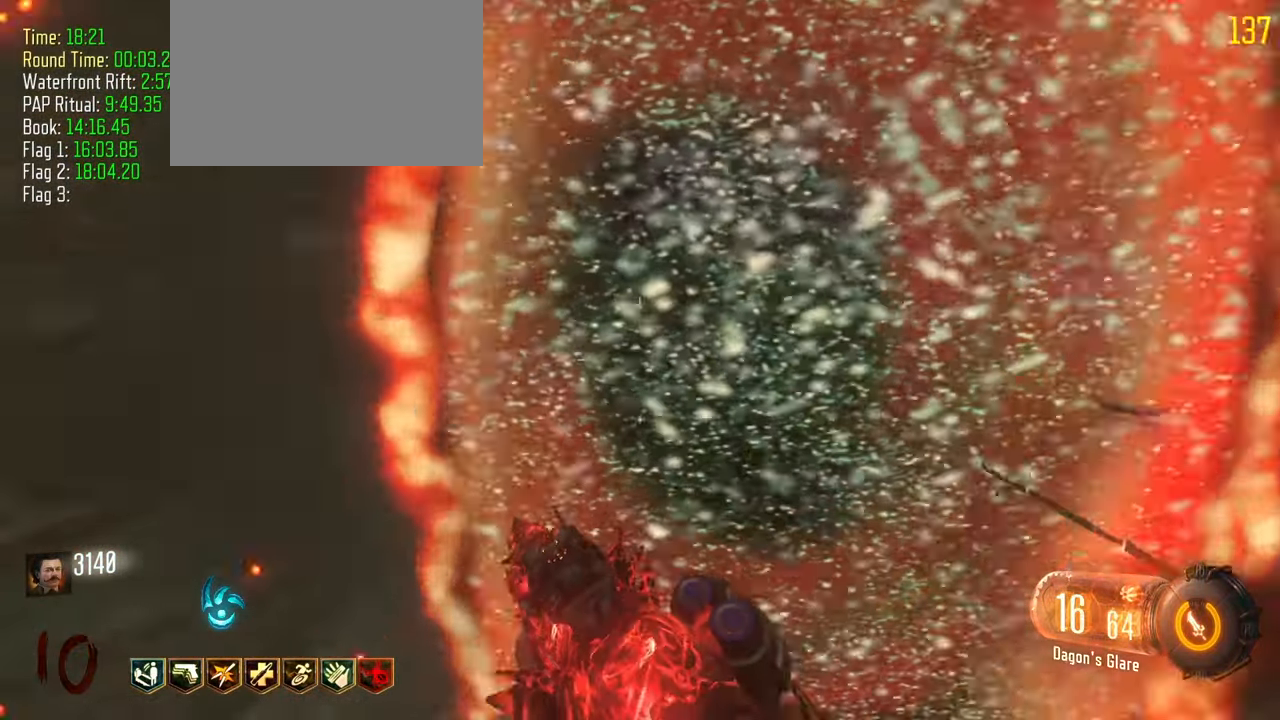
{"keys": [], "events": [[17, "shift", "up"], [317, "w", "up"]]}
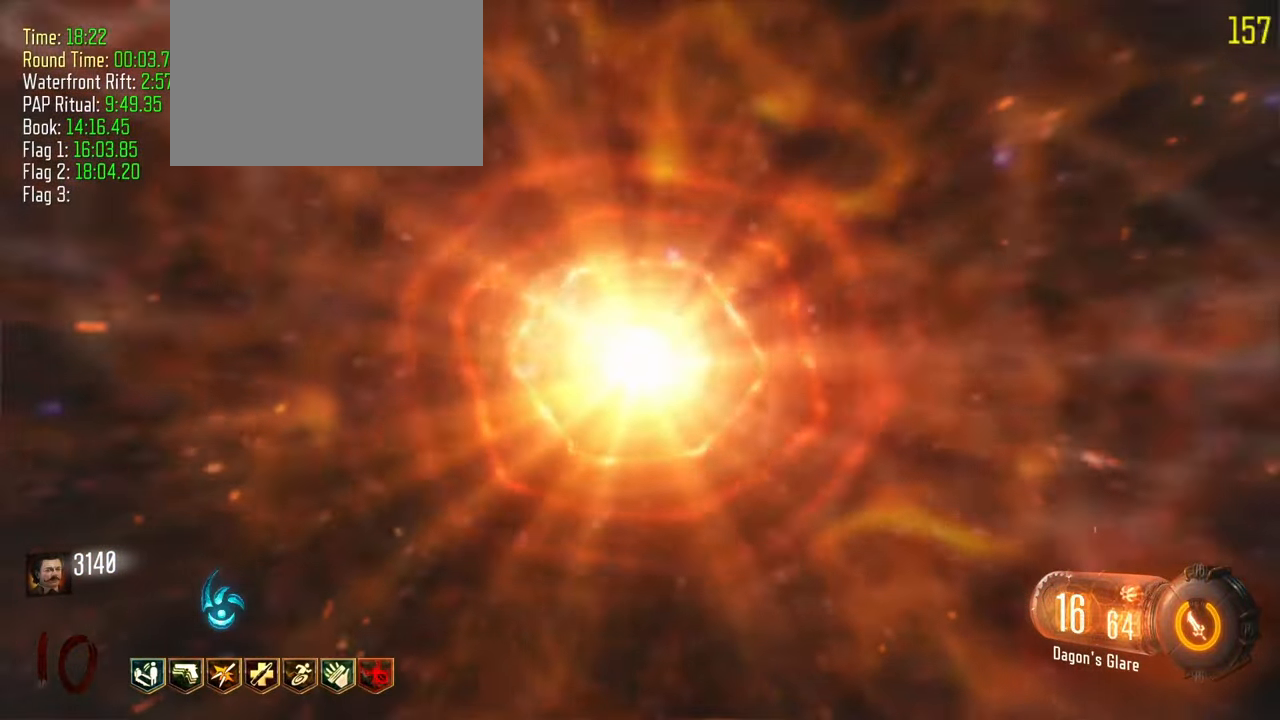
{"keys": [], "events": []}
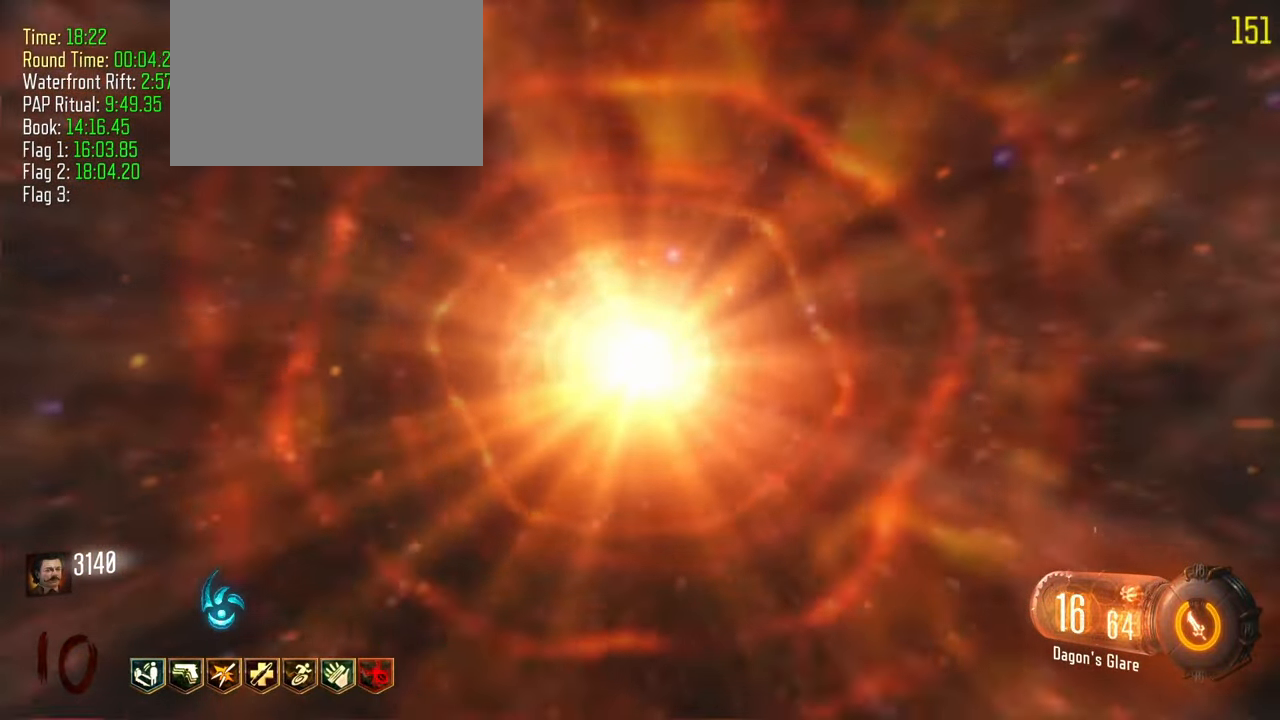
{"keys": [], "events": []}
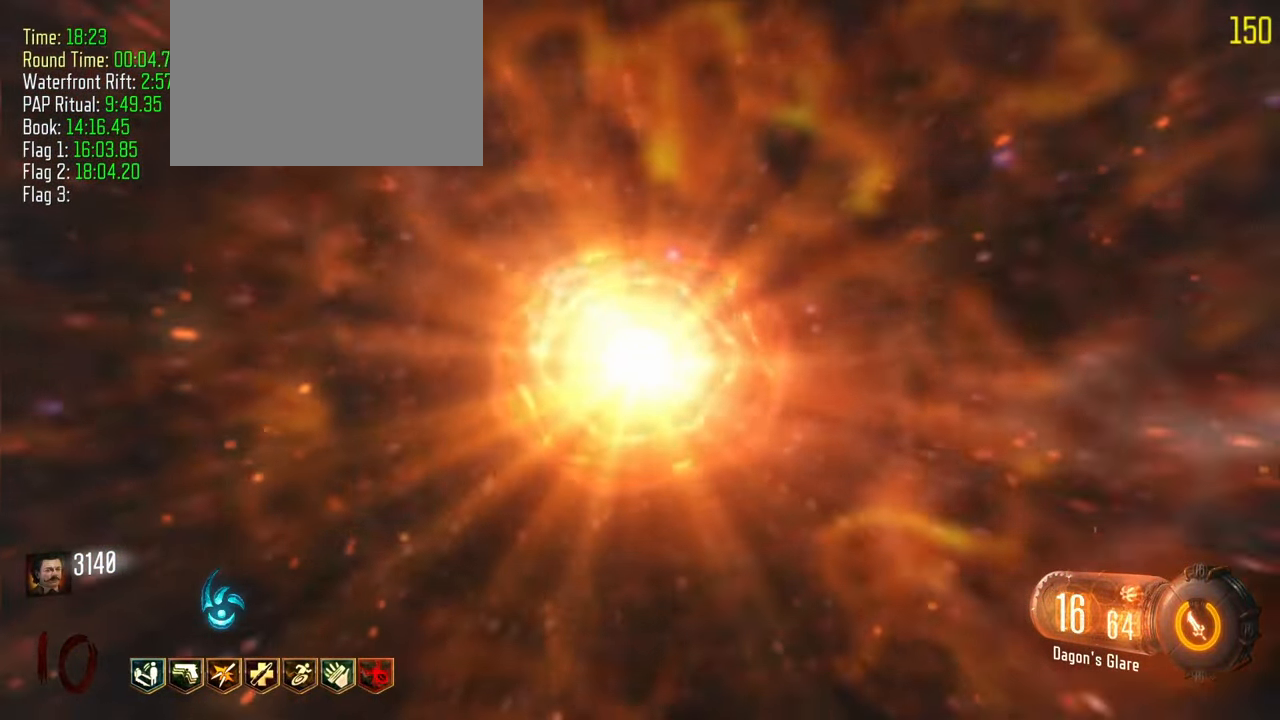
{"keys": ["shift", "w"], "events": [[267, "w", "down"], [317, "shift", "down"]]}
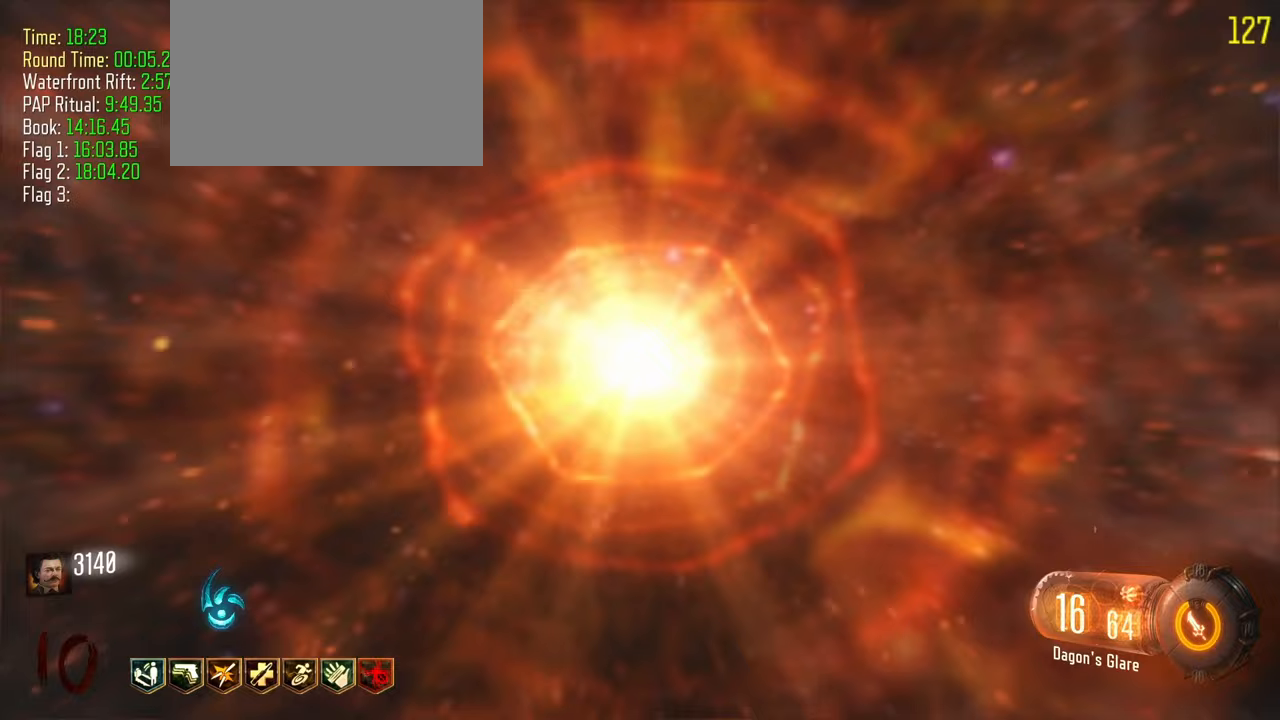
{"keys": ["shift", "w"], "events": []}
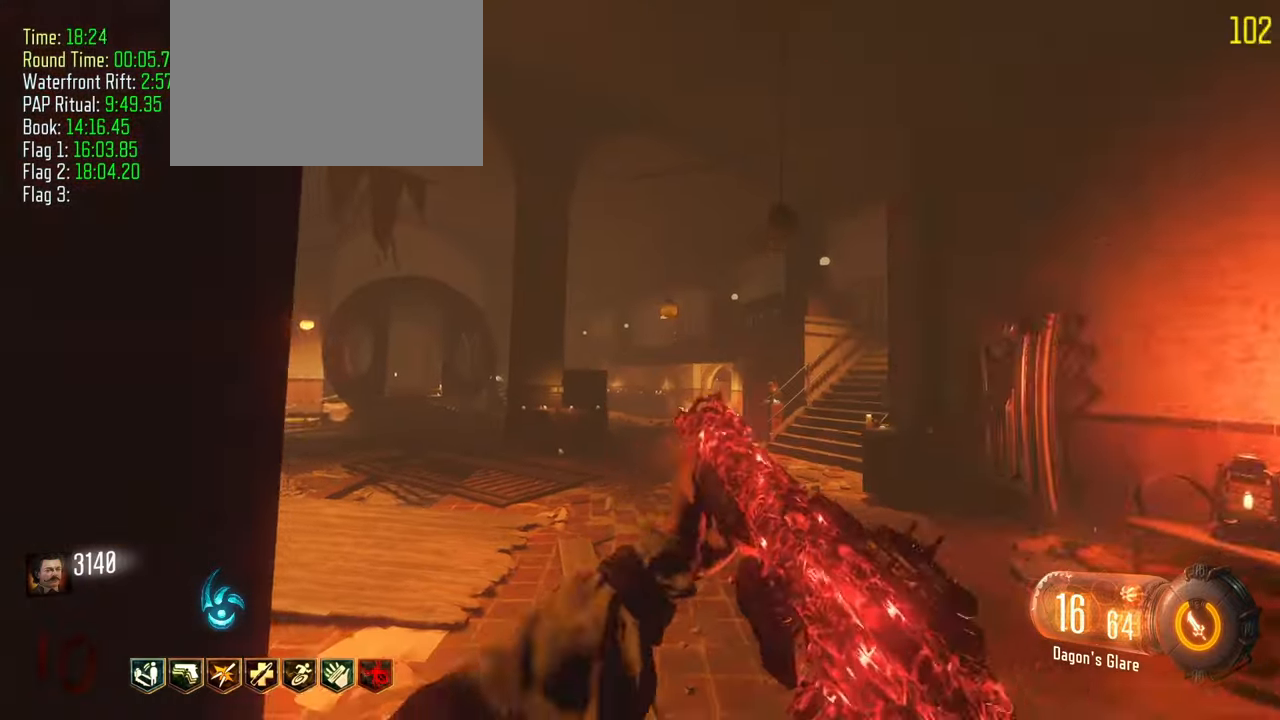
{"keys": ["shift", "w"], "events": []}
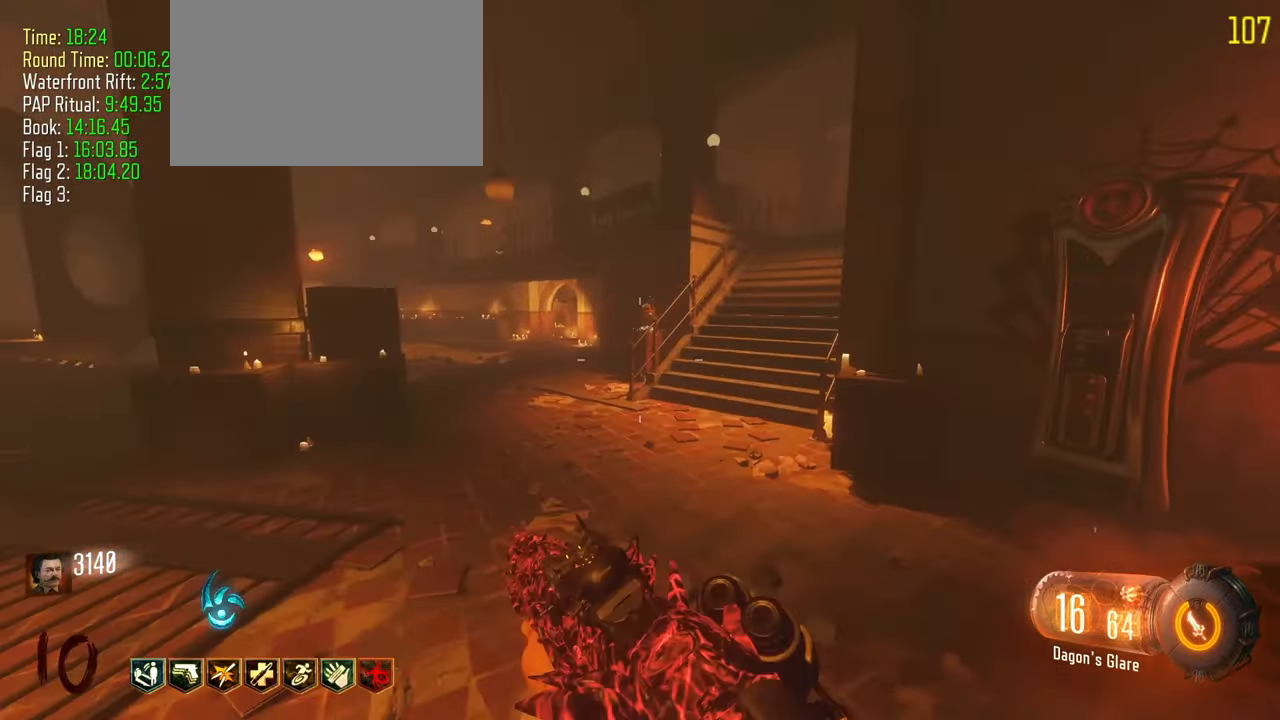
{"keys": ["shift", "w"], "events": [[217, "a", "down"], [417, "a", "up"]]}
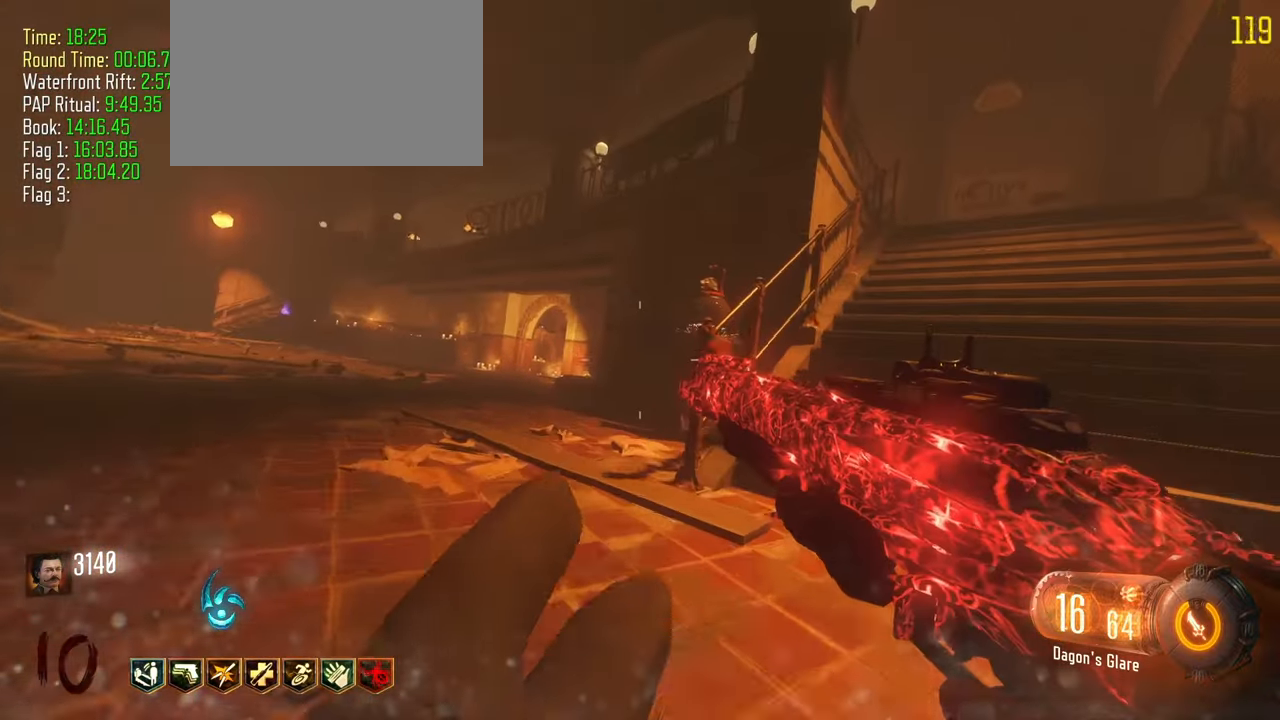
{"keys": ["shift", "w"], "events": []}
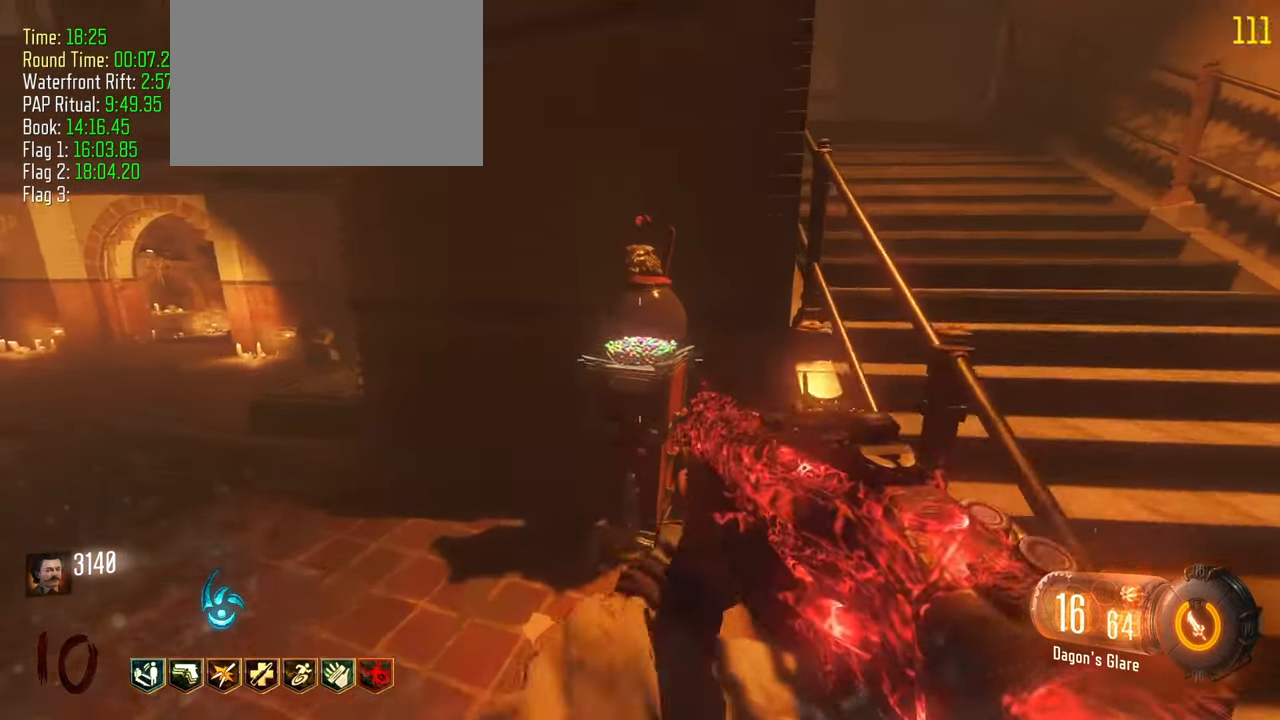
{"keys": [], "events": [[67, "f", "down"], [200, "shift", "up"], [300, "w", "up"], [433, "f", "up"]]}
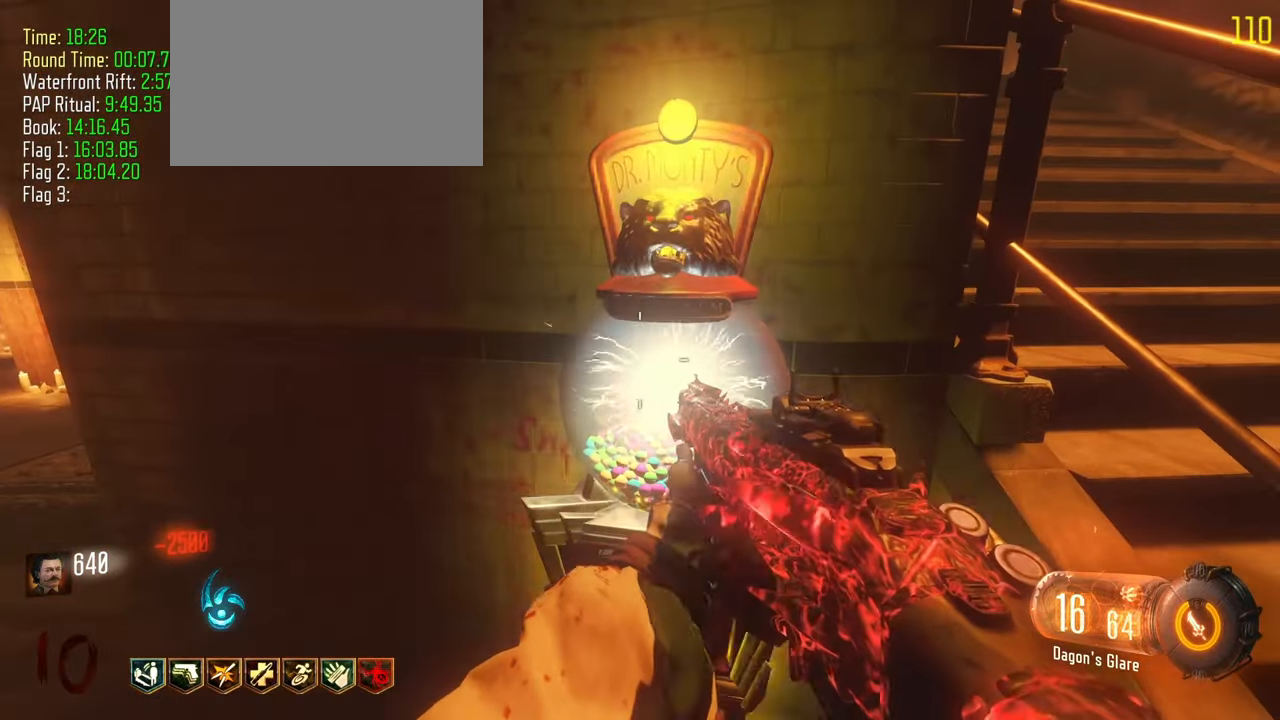
{"keys": [], "events": []}
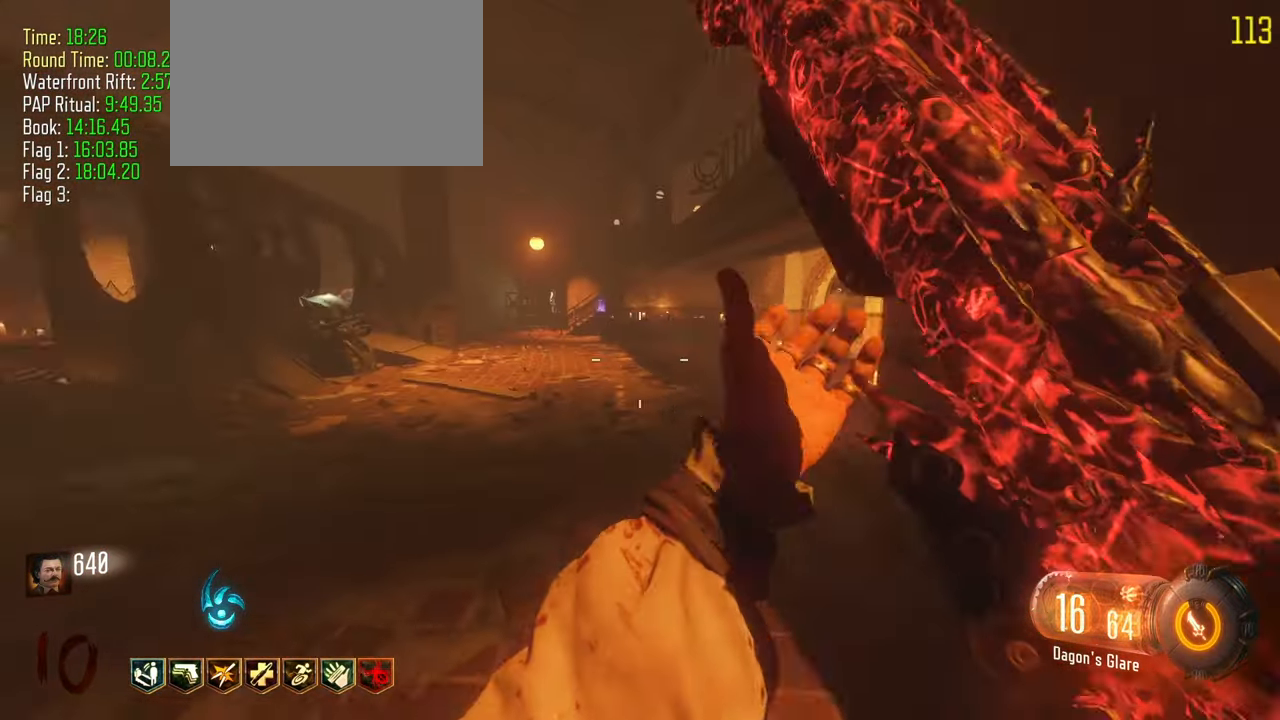
{"keys": [], "events": []}
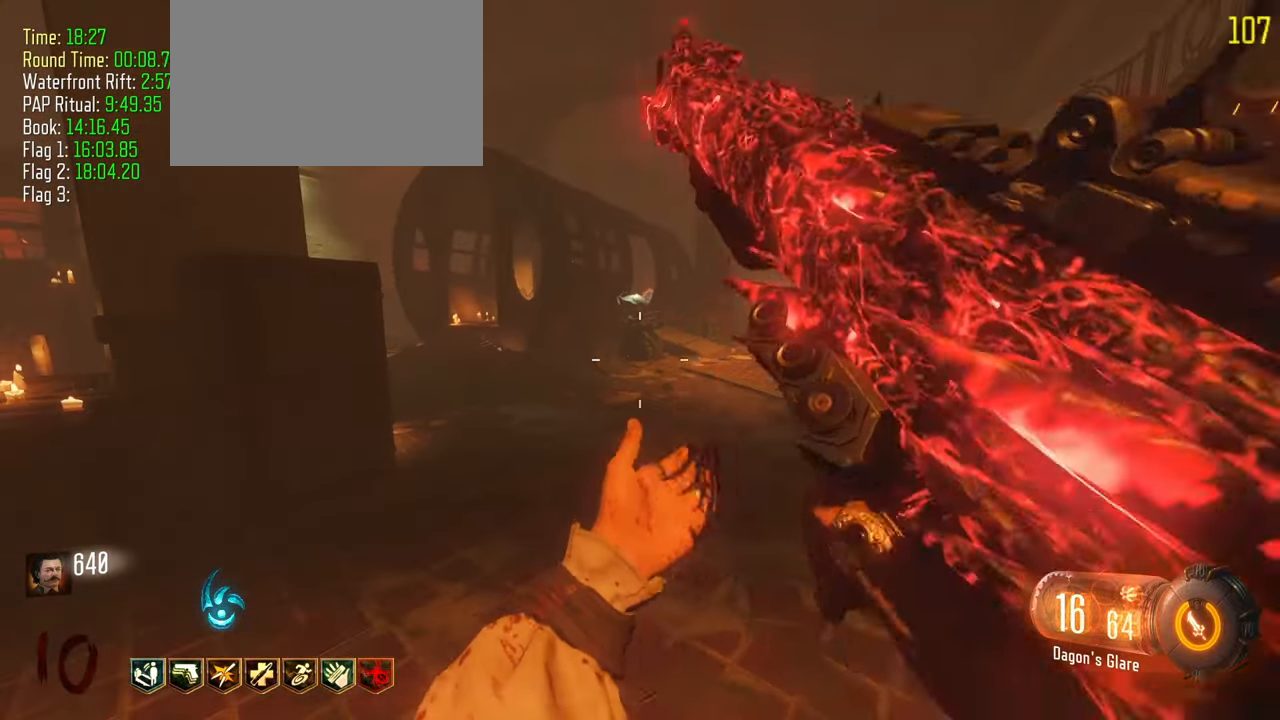
{"keys": [], "events": []}
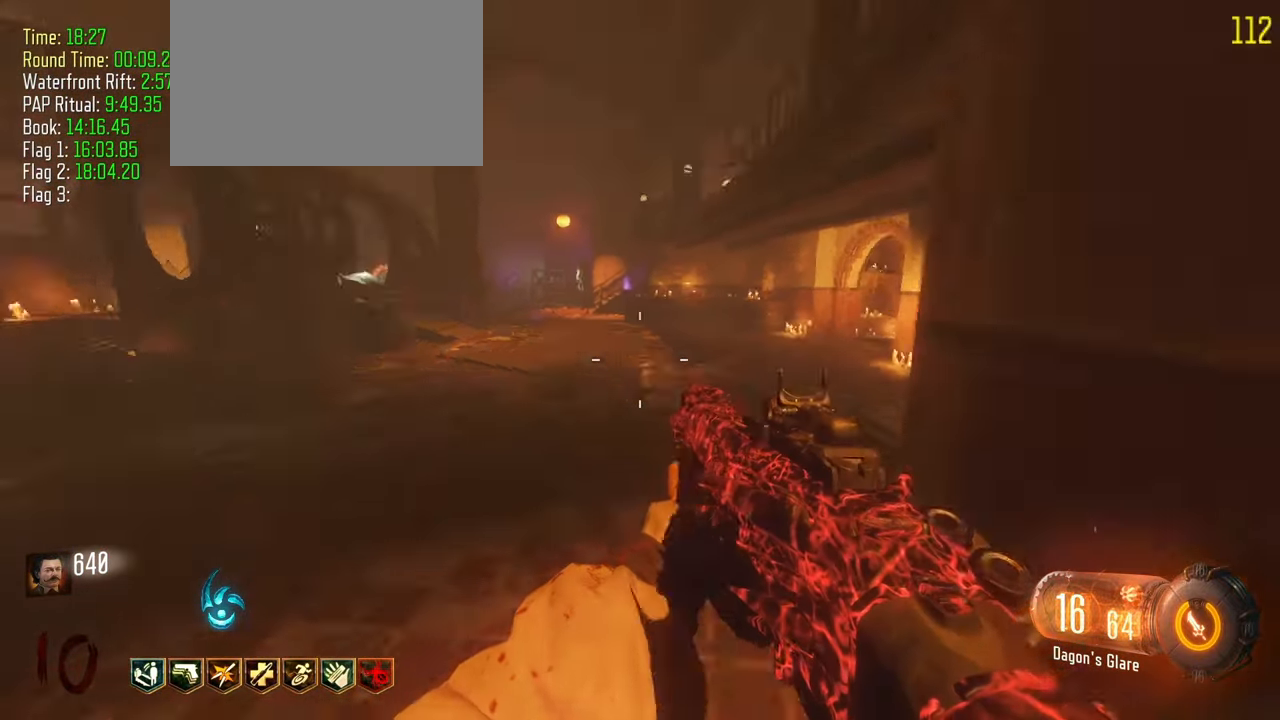
{"keys": [], "events": []}
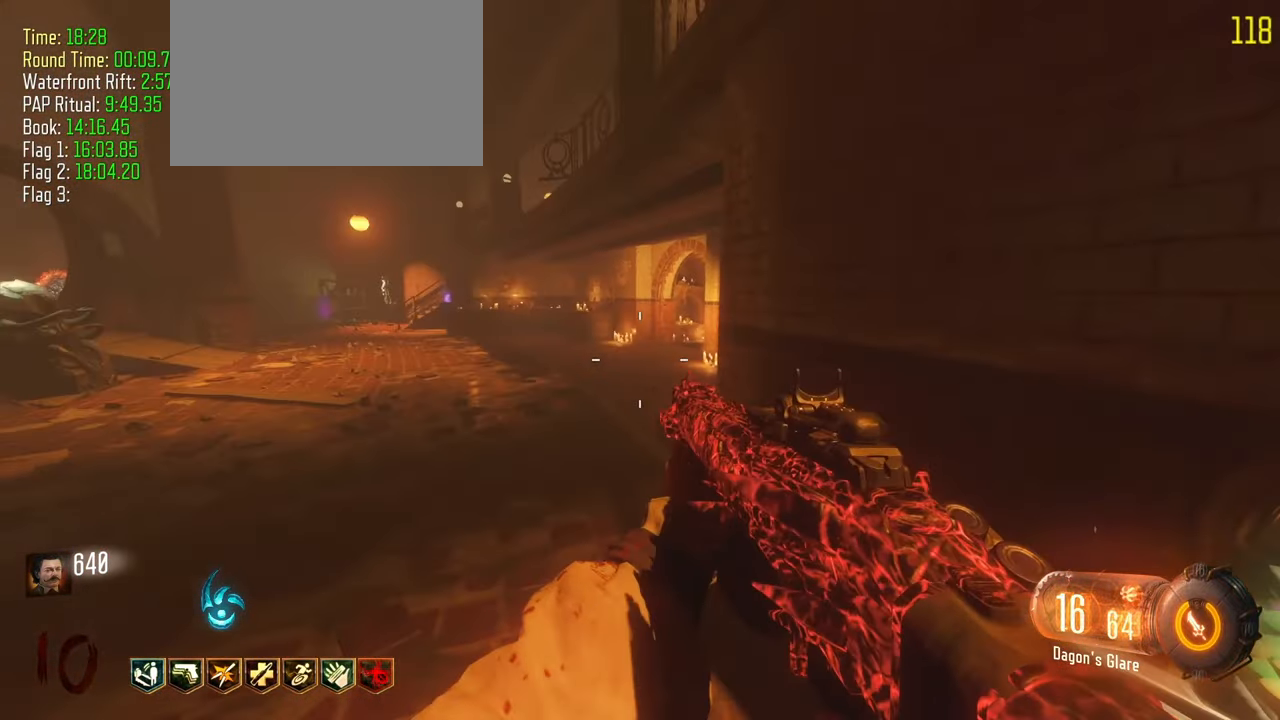
{"keys": [], "events": [[100, "a", "down"], [100, "shift", "down"], [100, "w", "down"], [183, "a", "up"], [233, "shift", "up"], [233, "w", "up"]]}
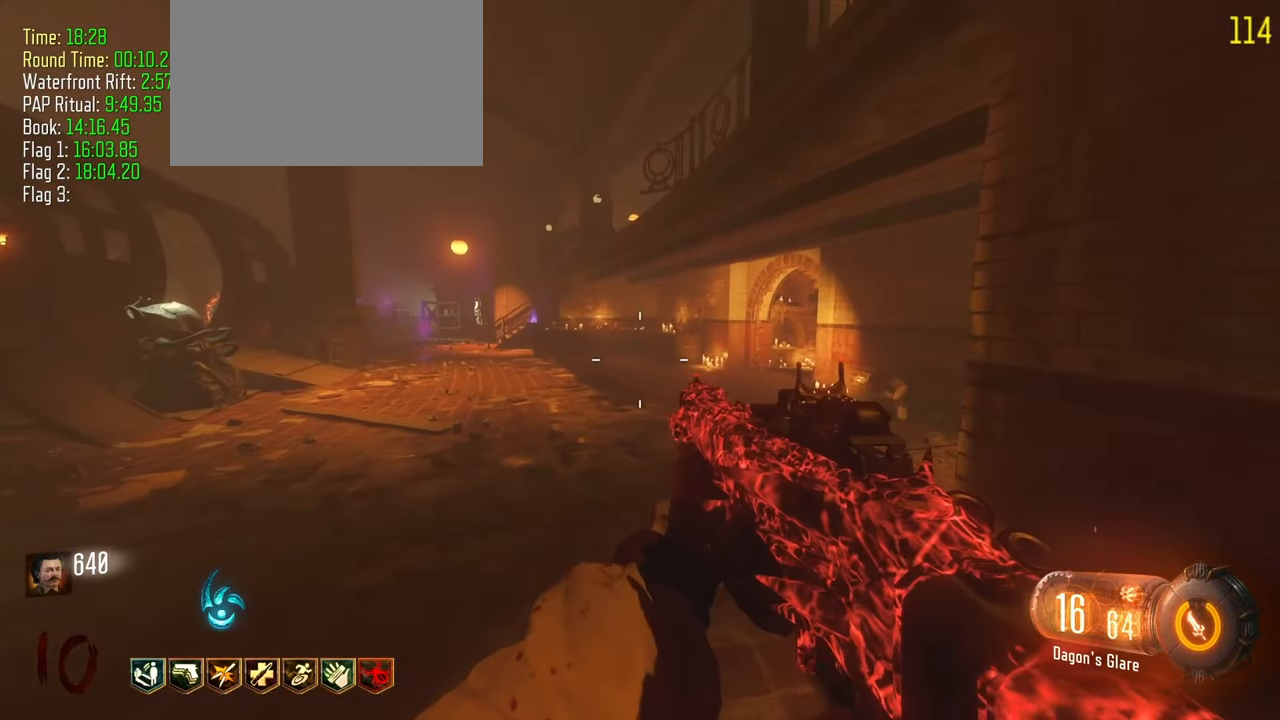
{"keys": ["w"], "events": [[250, "d", "down"], [483, "d", "up"], [483, "w", "down"]]}
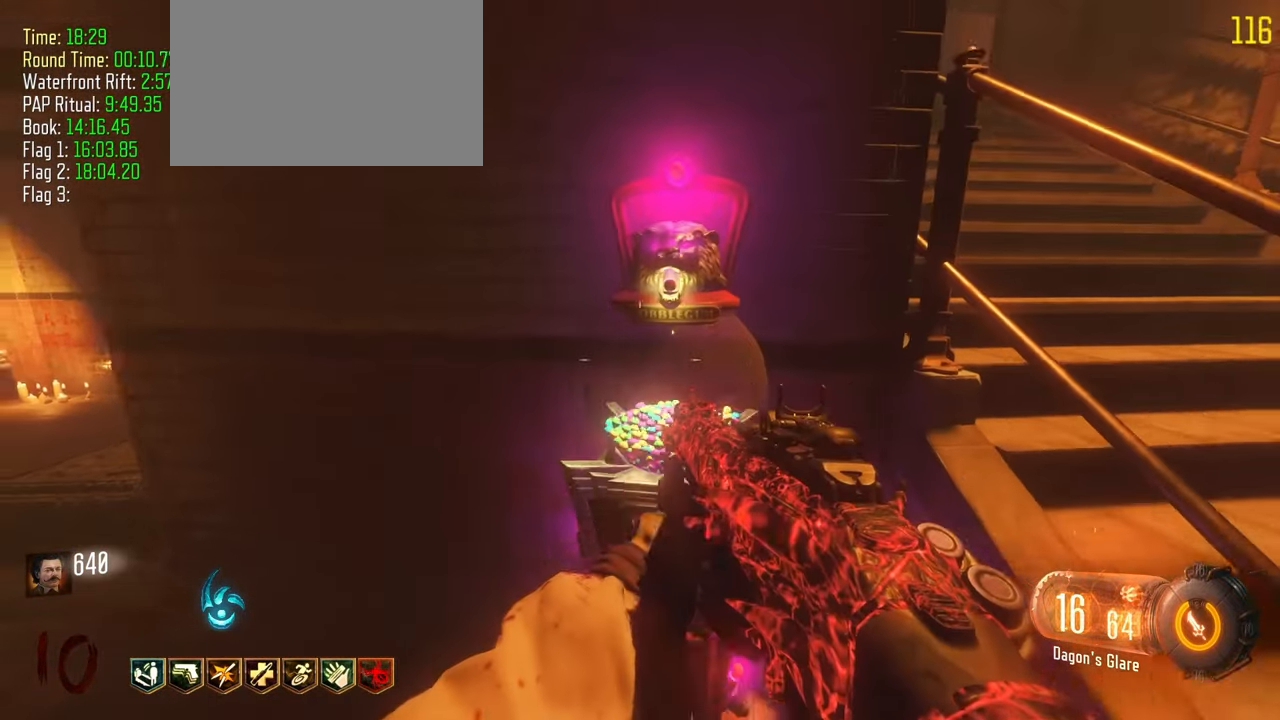
{"keys": [], "events": [[83, "w", "up"]]}
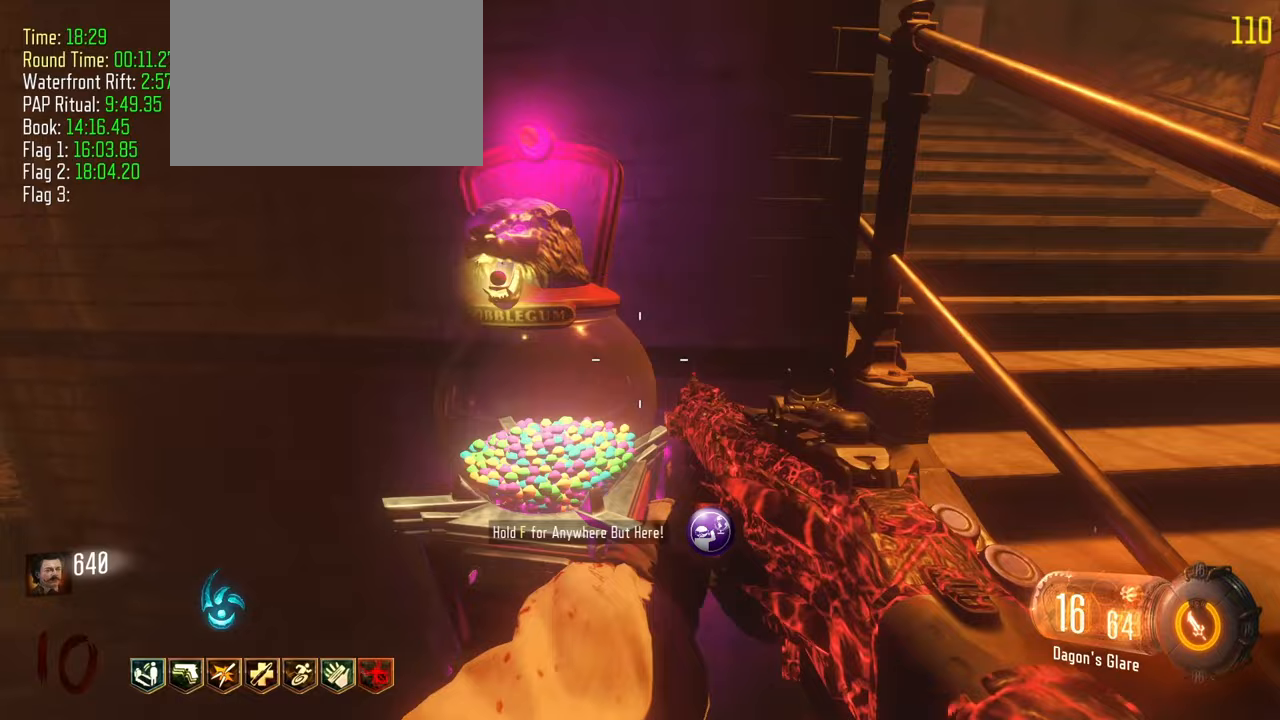
{"keys": [], "events": [[100, "f", "down"], [150, "f", "up"]]}
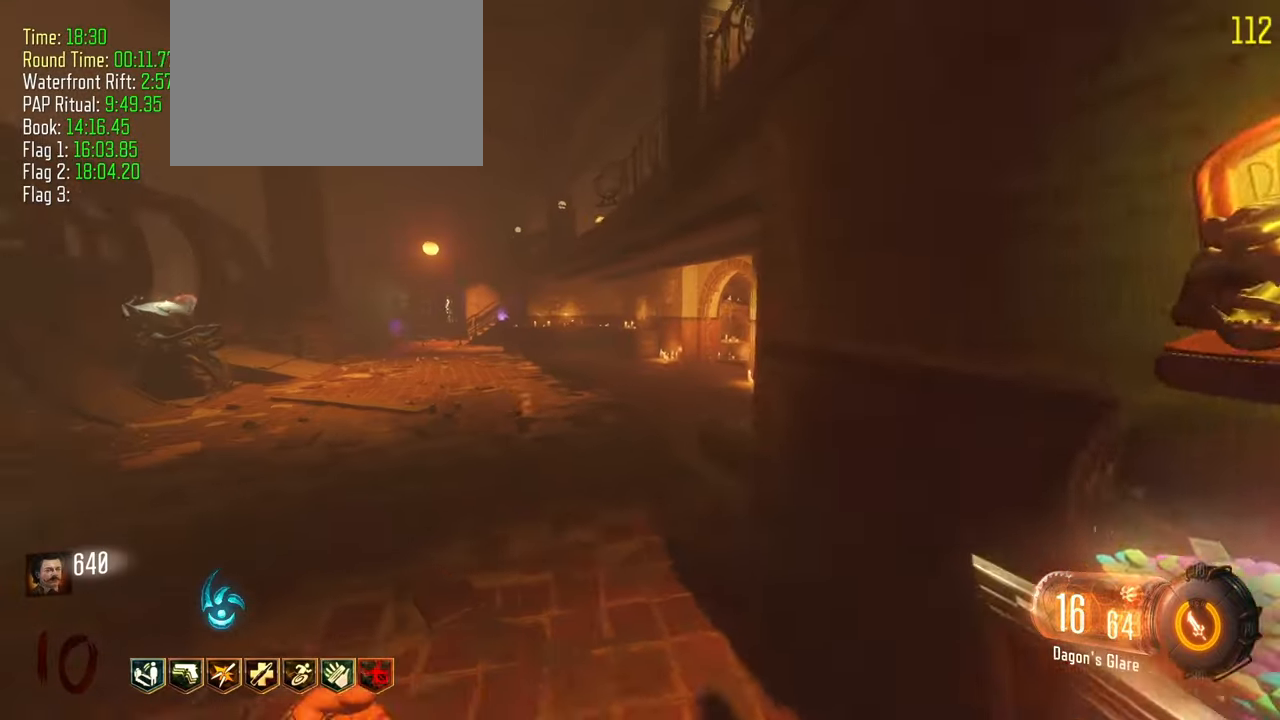
{"keys": ["w"], "events": [[17, "a", "down"], [117, "w", "down"], [383, "a", "up"]]}